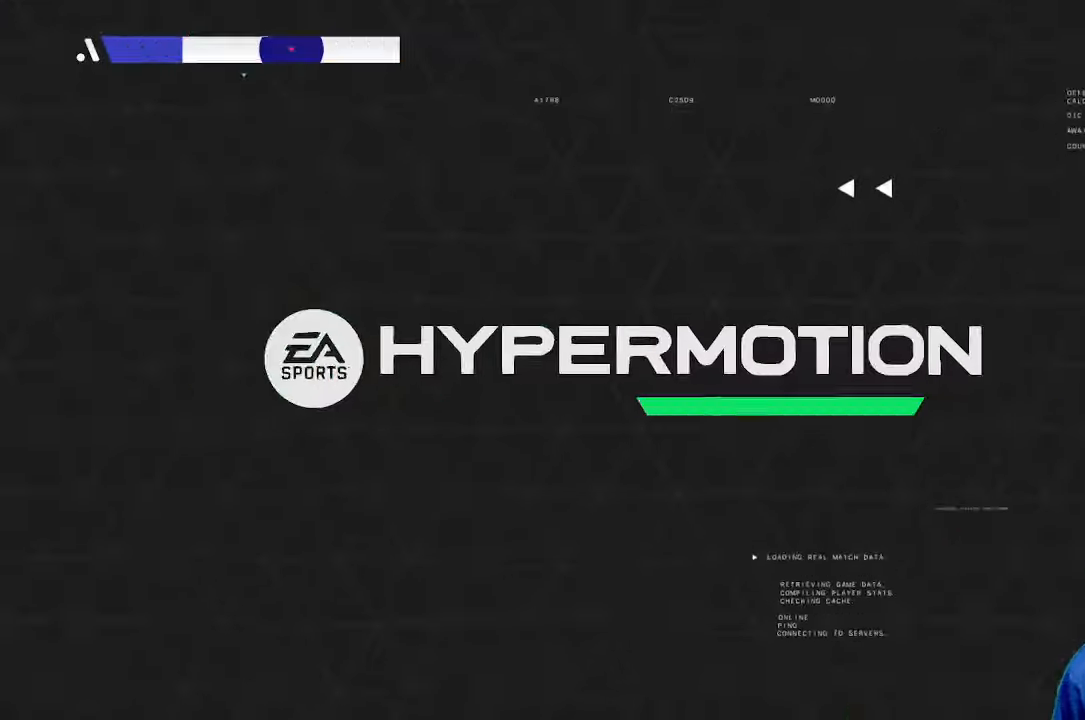
Gameplay with a controller (Xbox layout); each line is a JSON object with the inputs held at the frame after it. "events" lists button and stick changes between this image and that frame as [ms after this image, input, new state], when the widget could be followed in between. Not read: L3 R3.
{"buttons": [], "left_stick": "center", "right_stick": "center", "events": []}
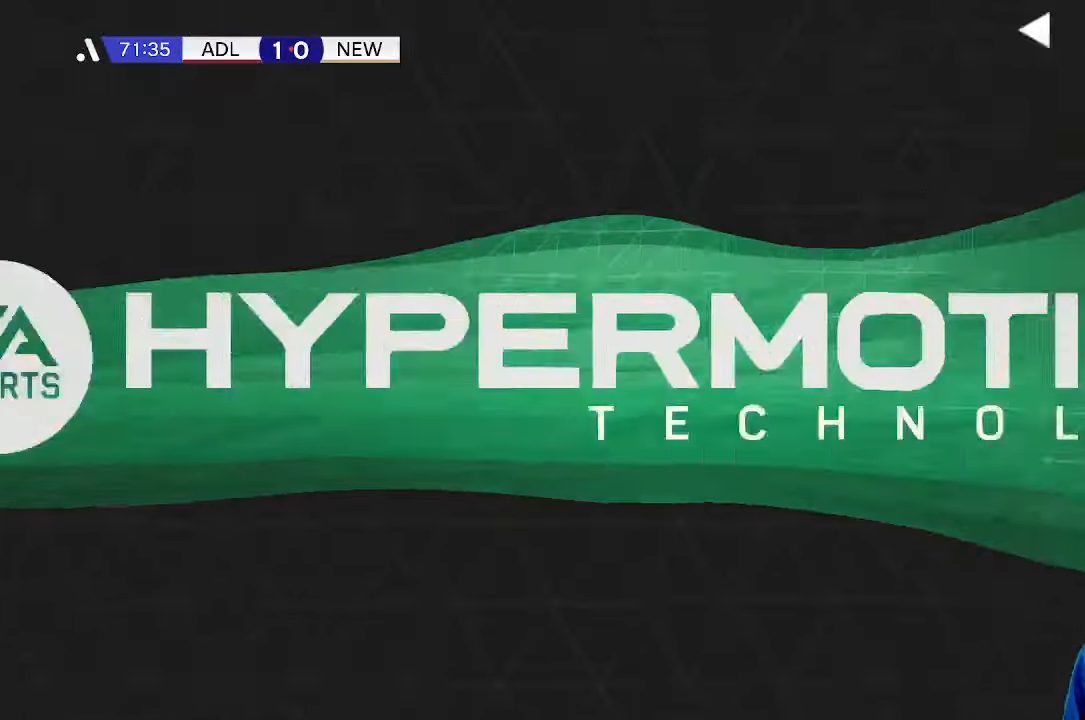
{"buttons": [], "left_stick": "center", "right_stick": "center", "events": []}
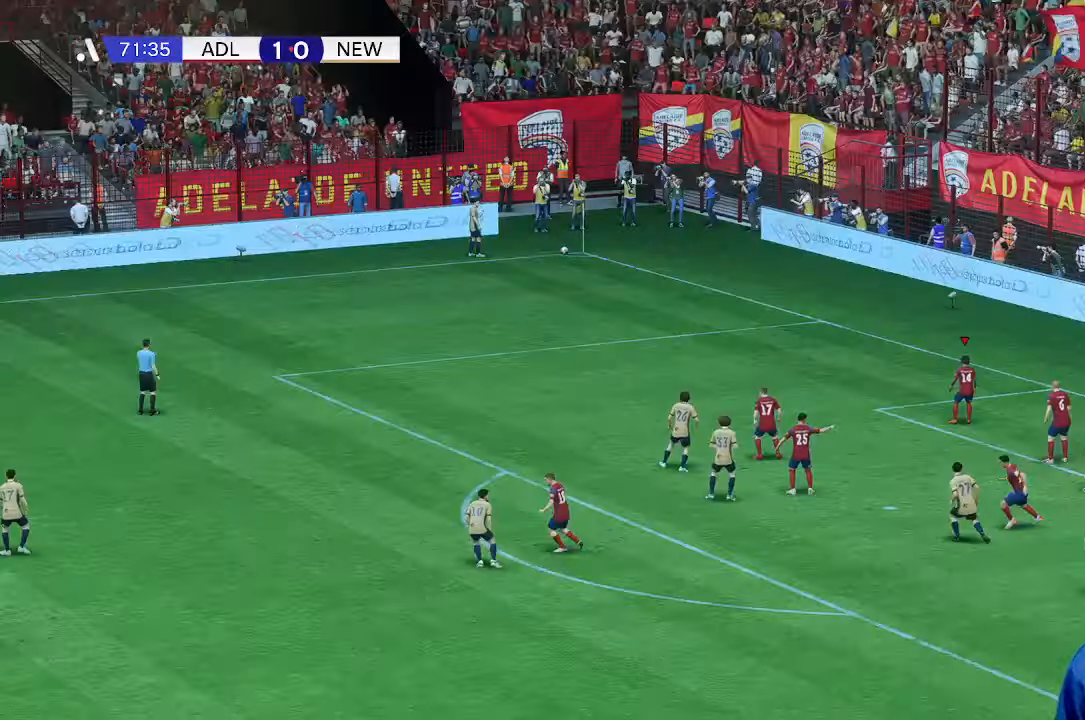
{"buttons": [], "left_stick": "center", "right_stick": "center", "events": []}
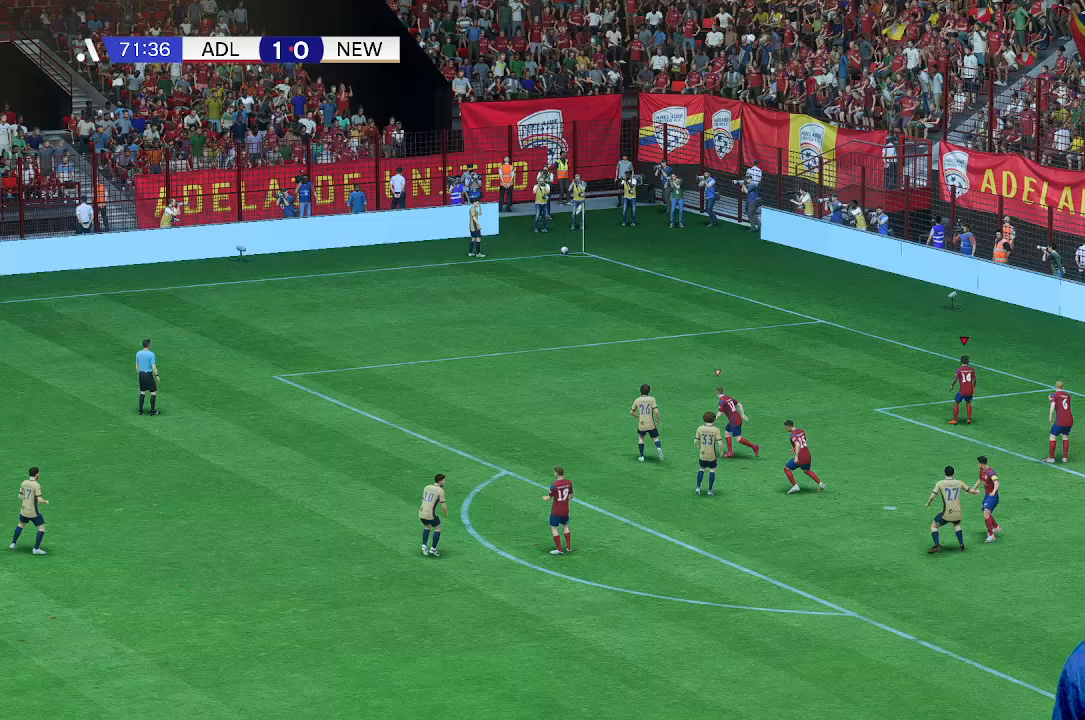
{"buttons": [], "left_stick": "up-left", "right_stick": "center", "events": [[367, "left_stick", "up-left"]]}
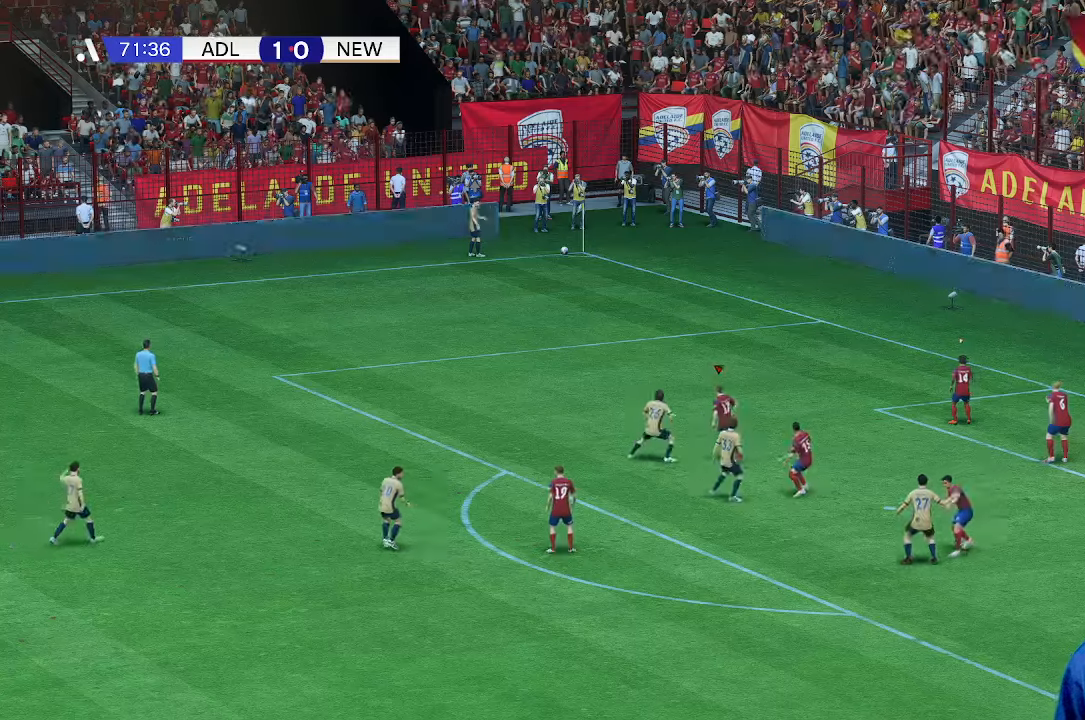
{"buttons": [], "left_stick": "up-left", "right_stick": "center", "events": []}
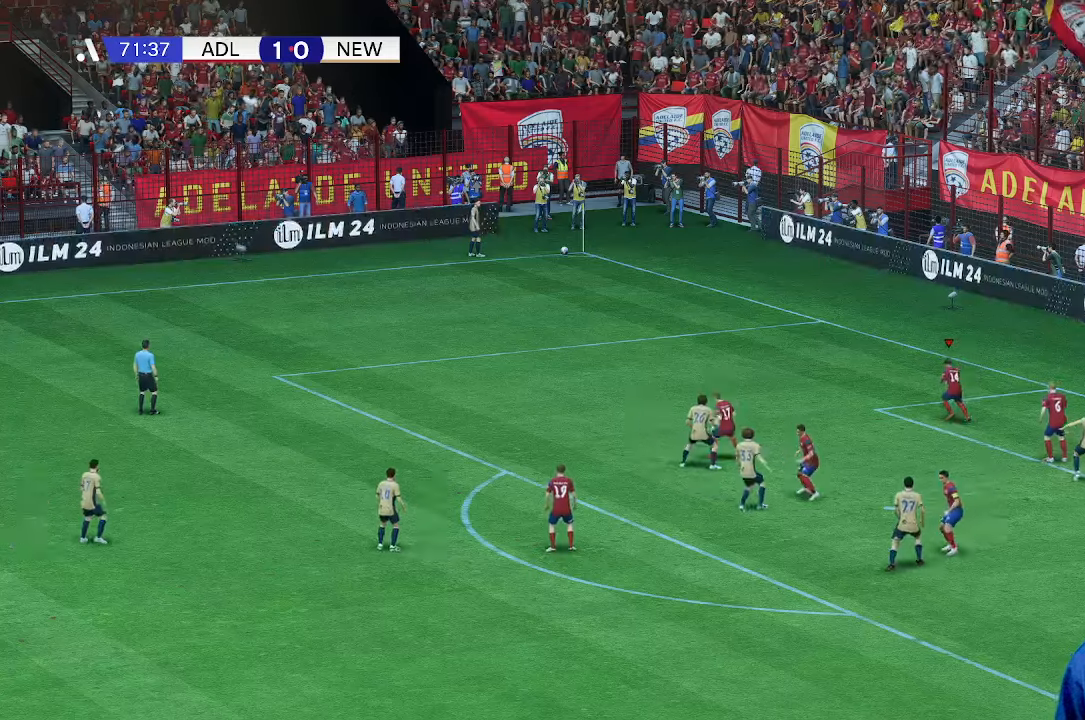
{"buttons": [], "left_stick": "up-left", "right_stick": "center", "events": []}
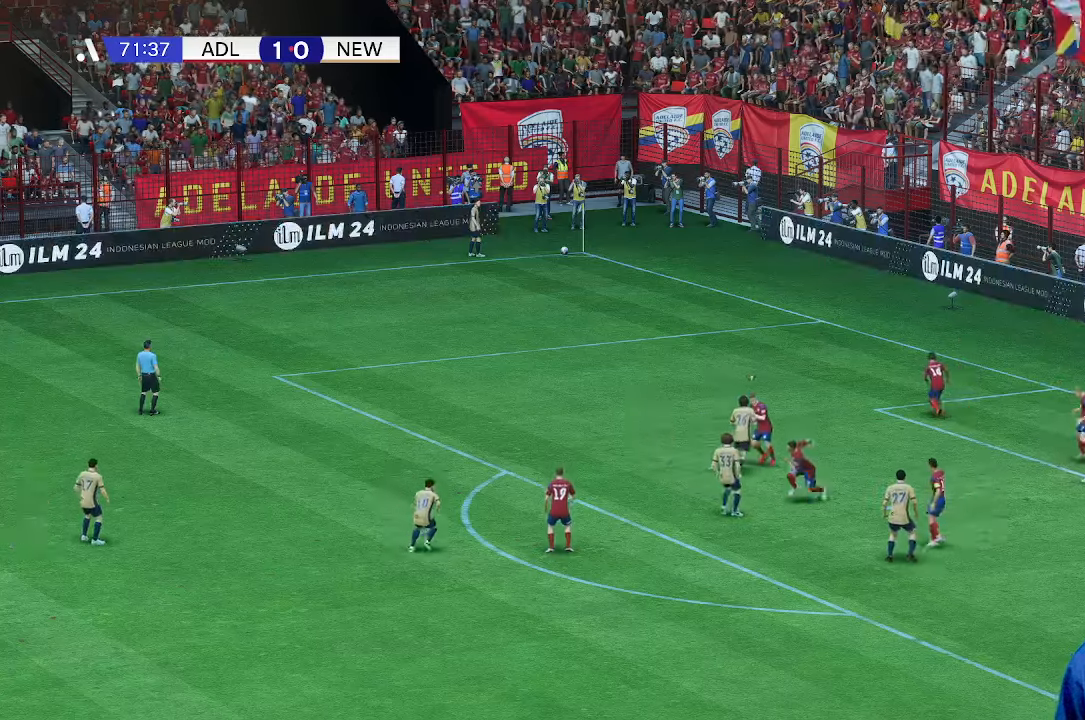
{"buttons": [], "left_stick": "up-left", "right_stick": "center", "events": []}
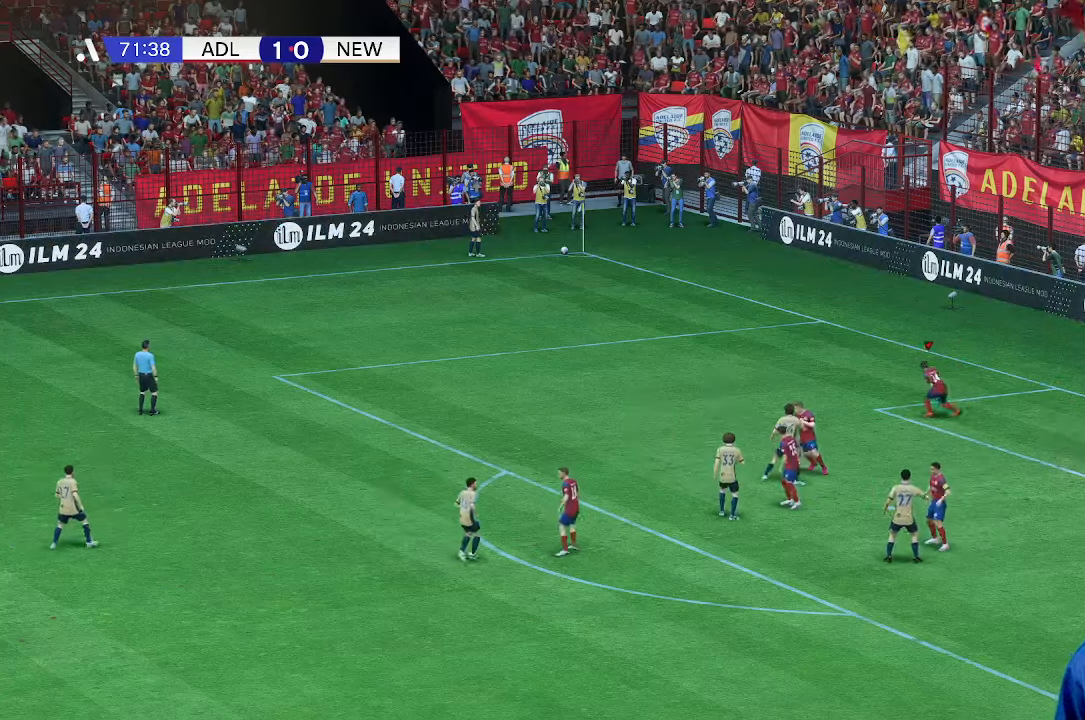
{"buttons": [], "left_stick": "left", "right_stick": "center", "events": [[500, "left_stick", "left"]]}
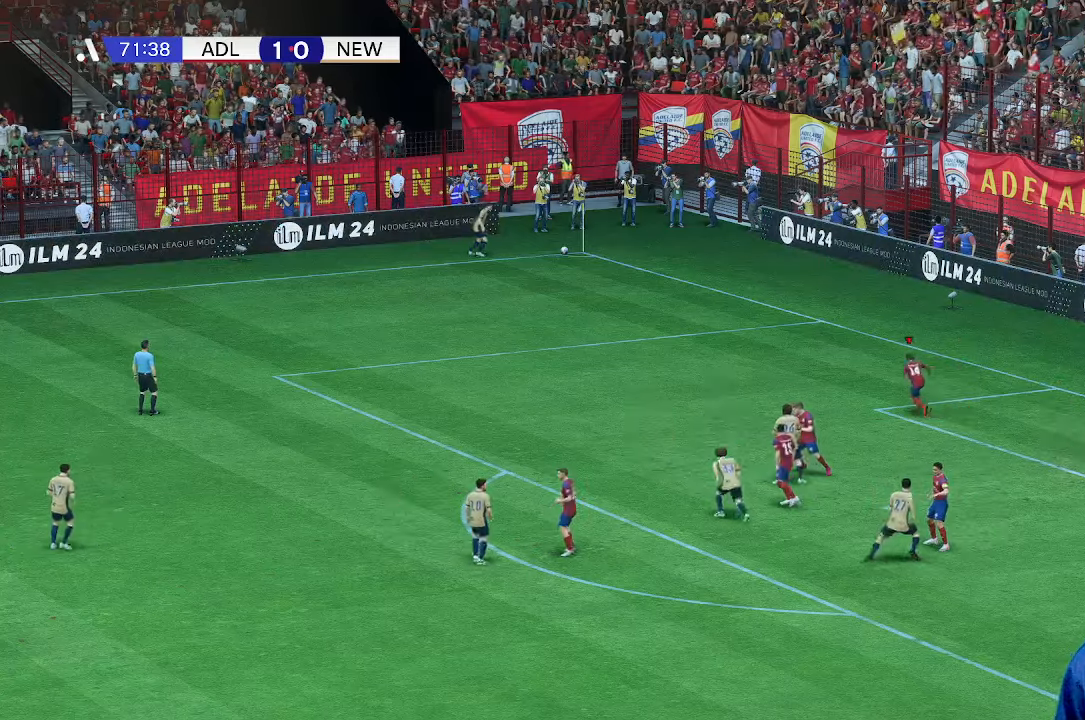
{"buttons": [], "left_stick": "down-left", "right_stick": "center", "events": [[467, "left_stick", "down-left"]]}
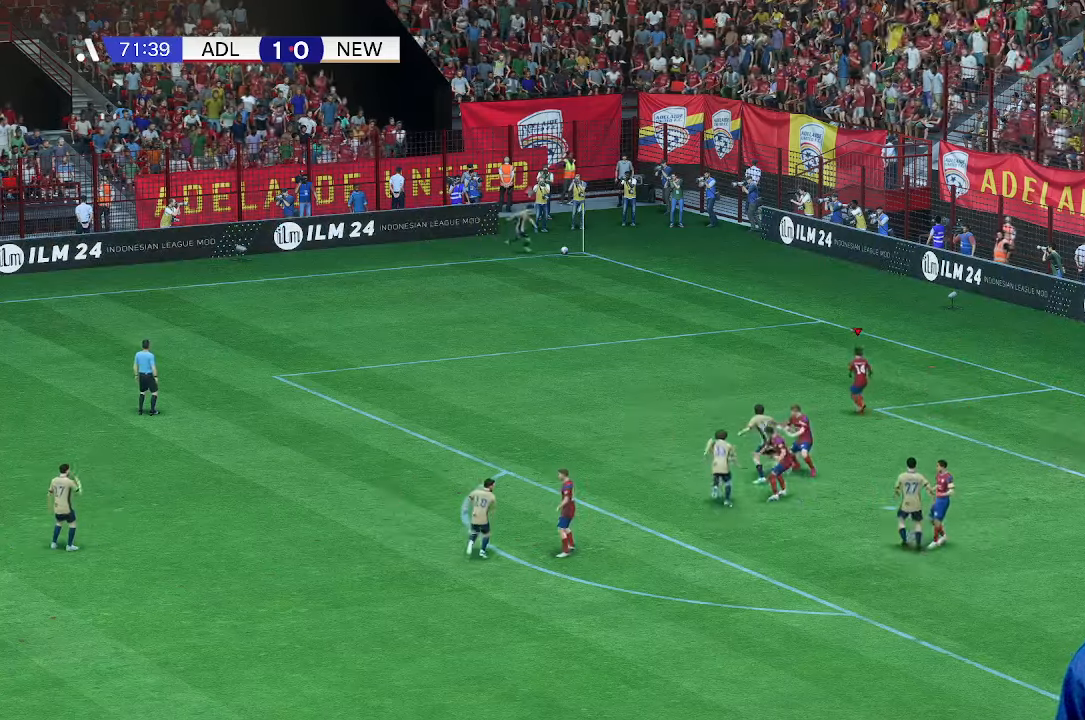
{"buttons": [], "left_stick": "down-left", "right_stick": "center", "events": []}
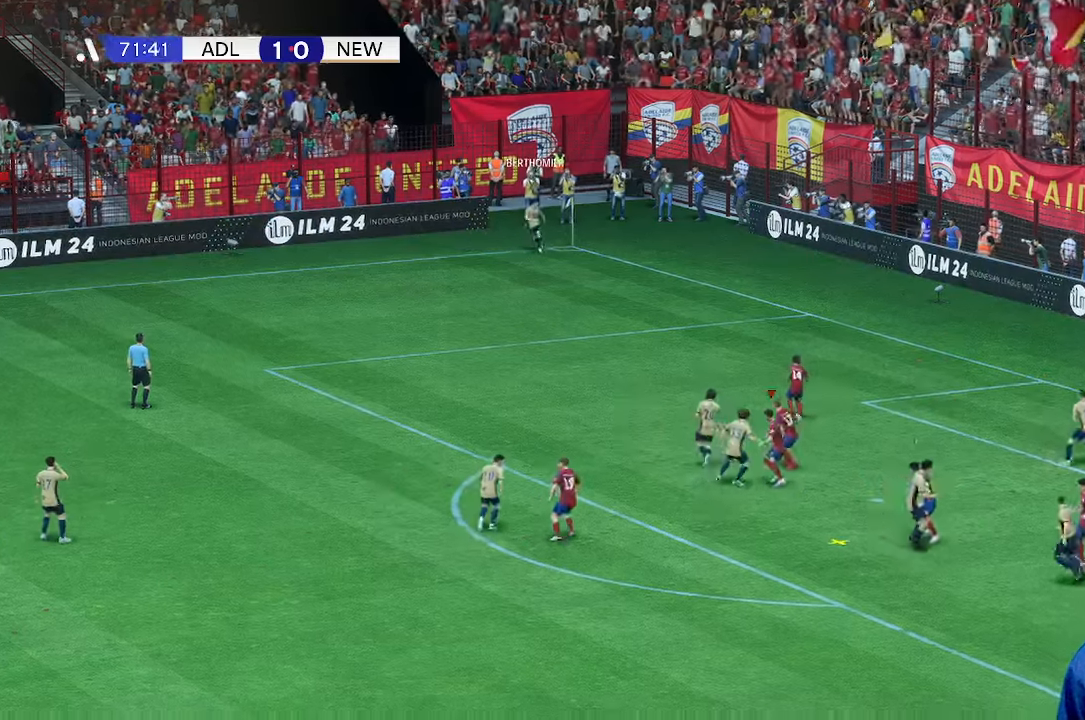
{"buttons": [], "left_stick": "right", "right_stick": "center", "events": [[300, "left_stick", "right"]]}
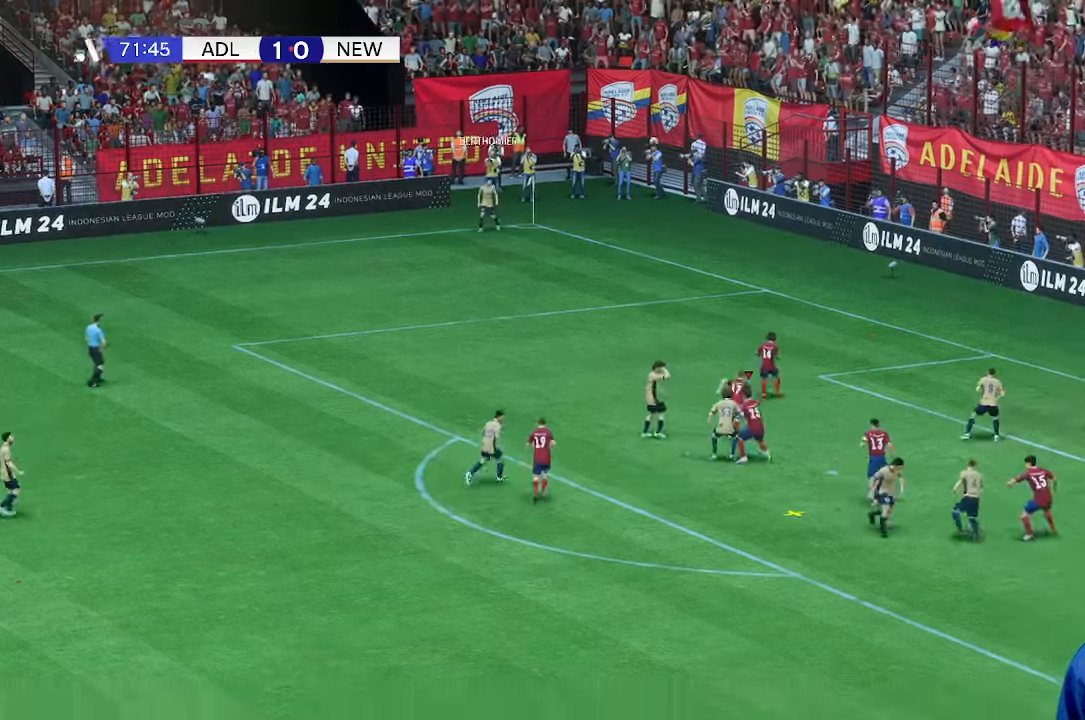
{"buttons": [], "left_stick": "down", "right_stick": "center", "events": [[333, "left_stick", "down"]]}
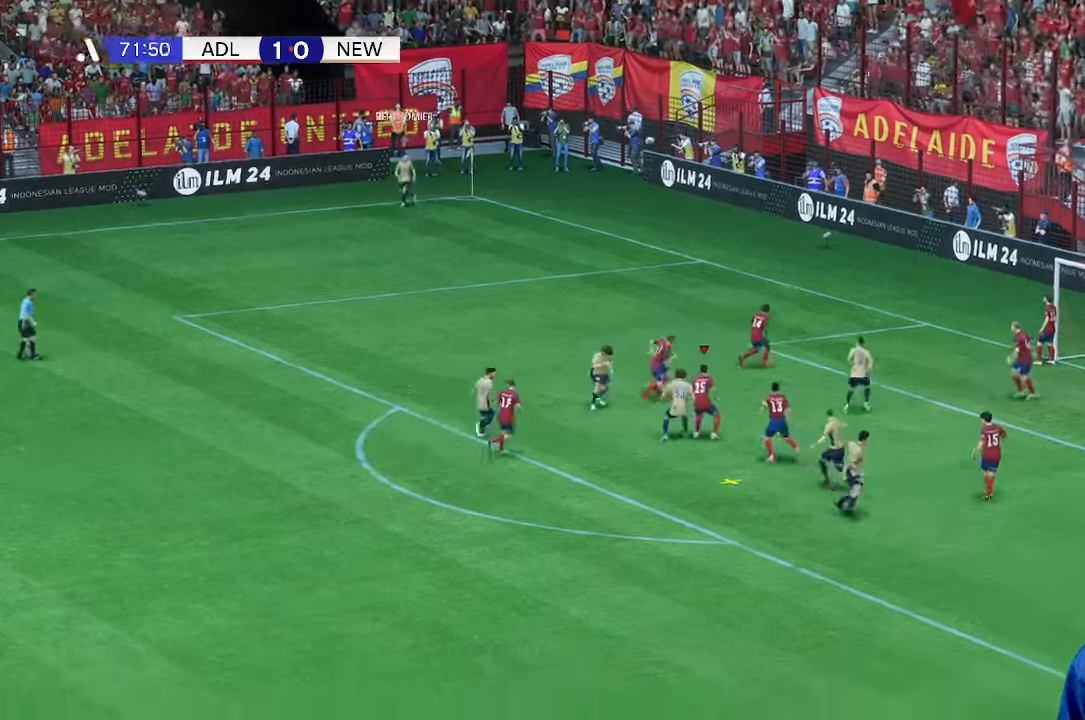
{"buttons": [], "left_stick": "down-left", "right_stick": "center", "events": [[400, "left_stick", "down-left"]]}
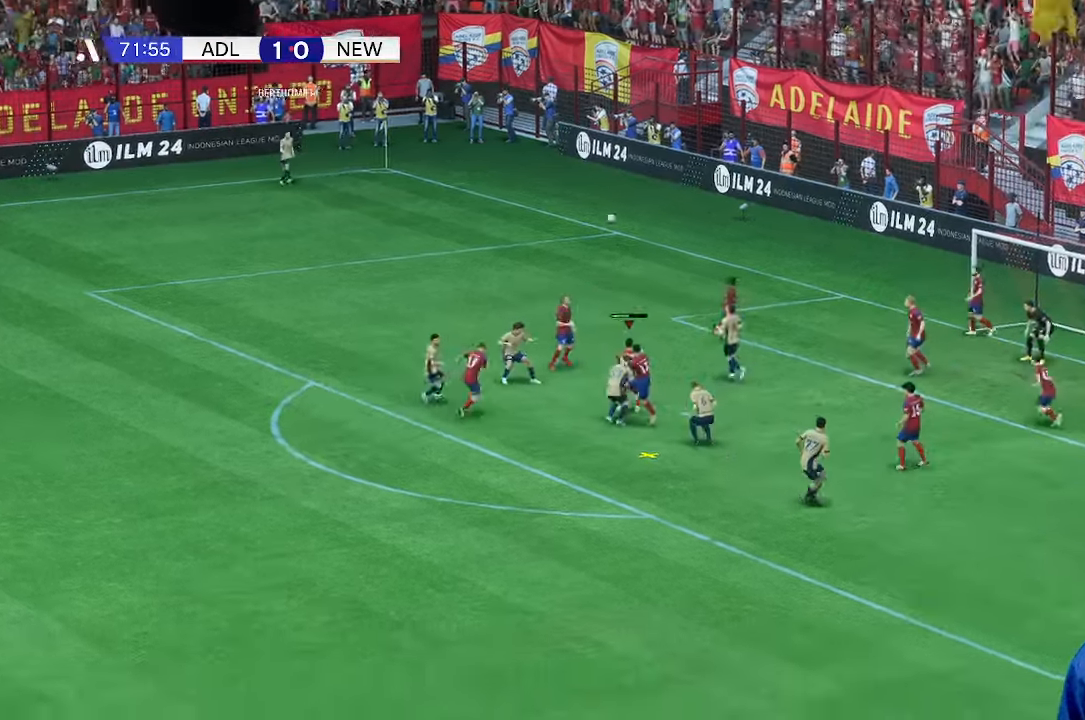
{"buttons": [], "left_stick": "down-left", "right_stick": "center", "events": []}
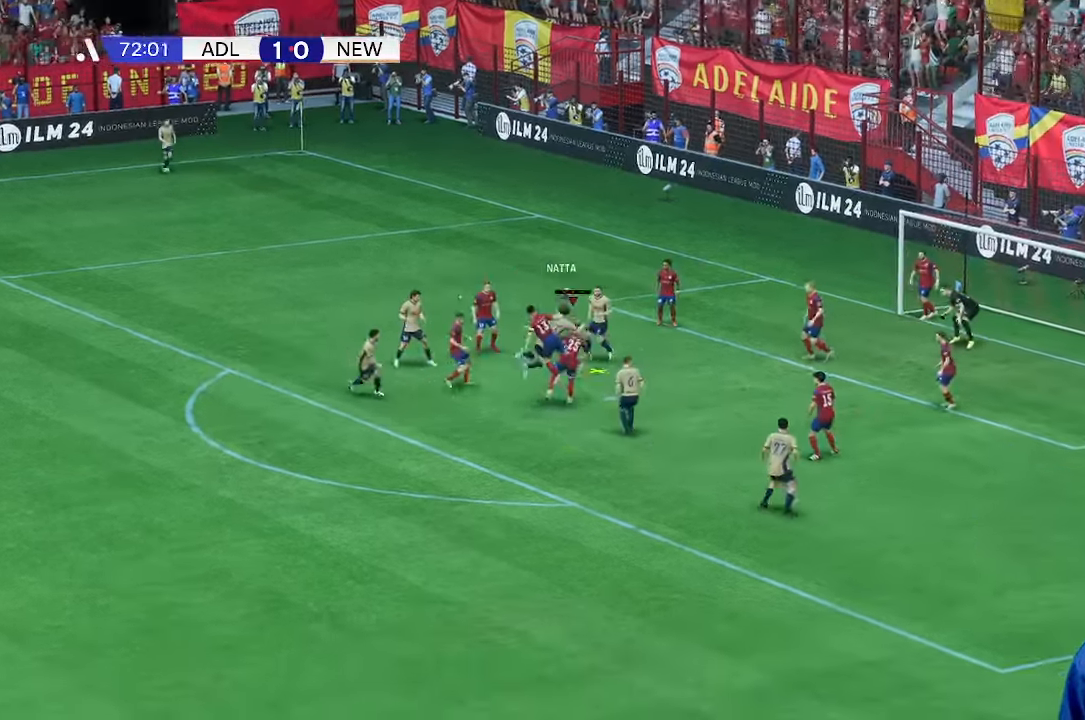
{"buttons": [], "left_stick": "down-left", "right_stick": "center", "events": []}
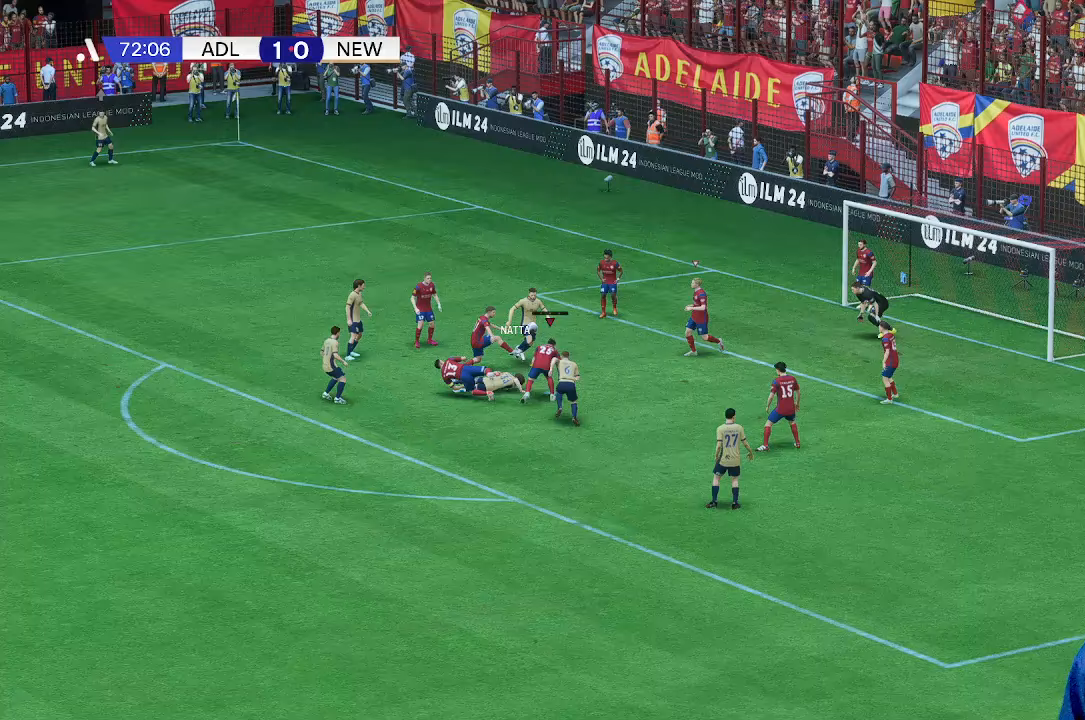
{"buttons": [], "left_stick": "down", "right_stick": "center", "events": [[67, "left_stick", "down"]]}
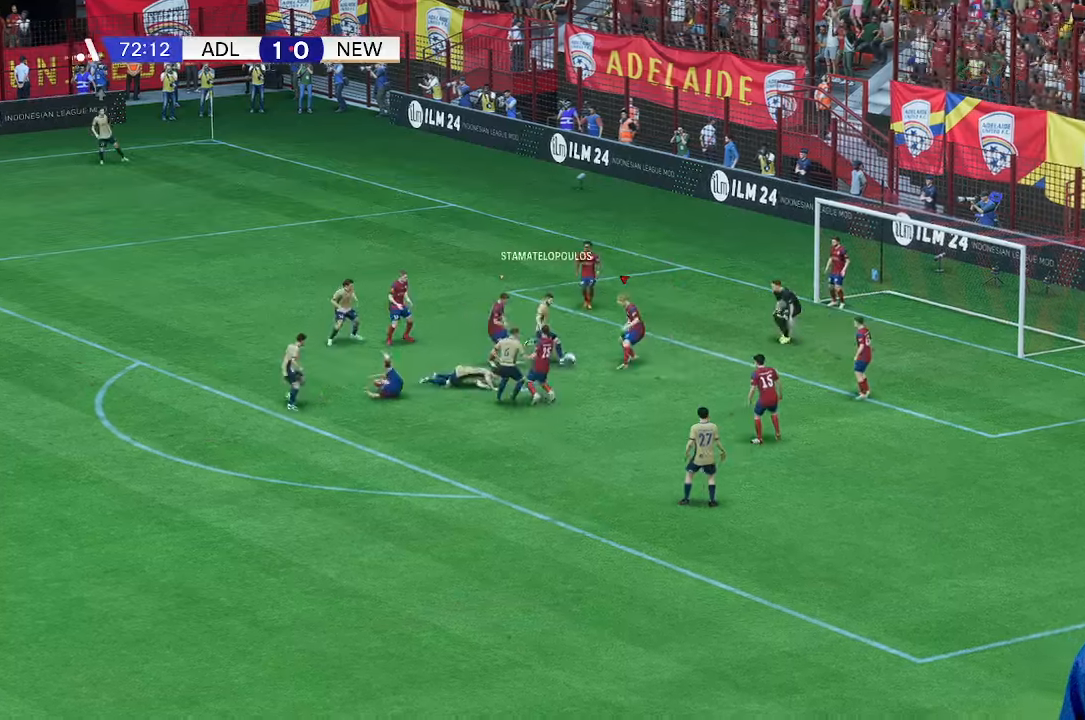
{"buttons": [], "left_stick": "left", "right_stick": "center", "events": [[367, "left_stick", "left"]]}
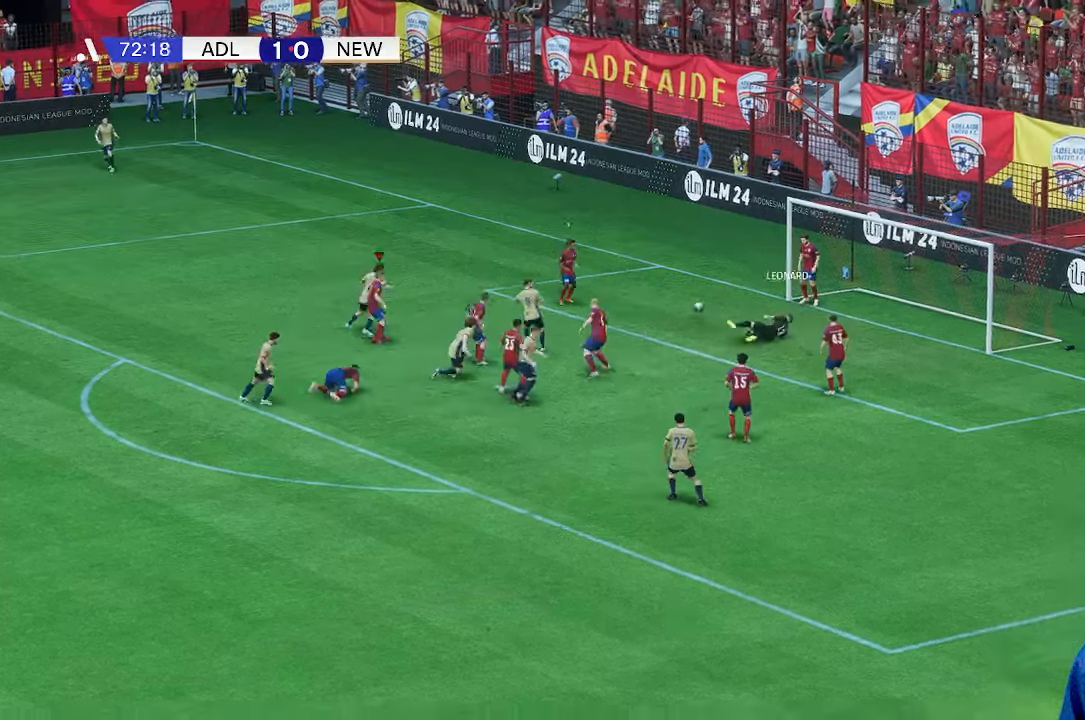
{"buttons": [], "left_stick": "left", "right_stick": "center", "events": [[100, "left_stick", "down-left"], [500, "left_stick", "left"]]}
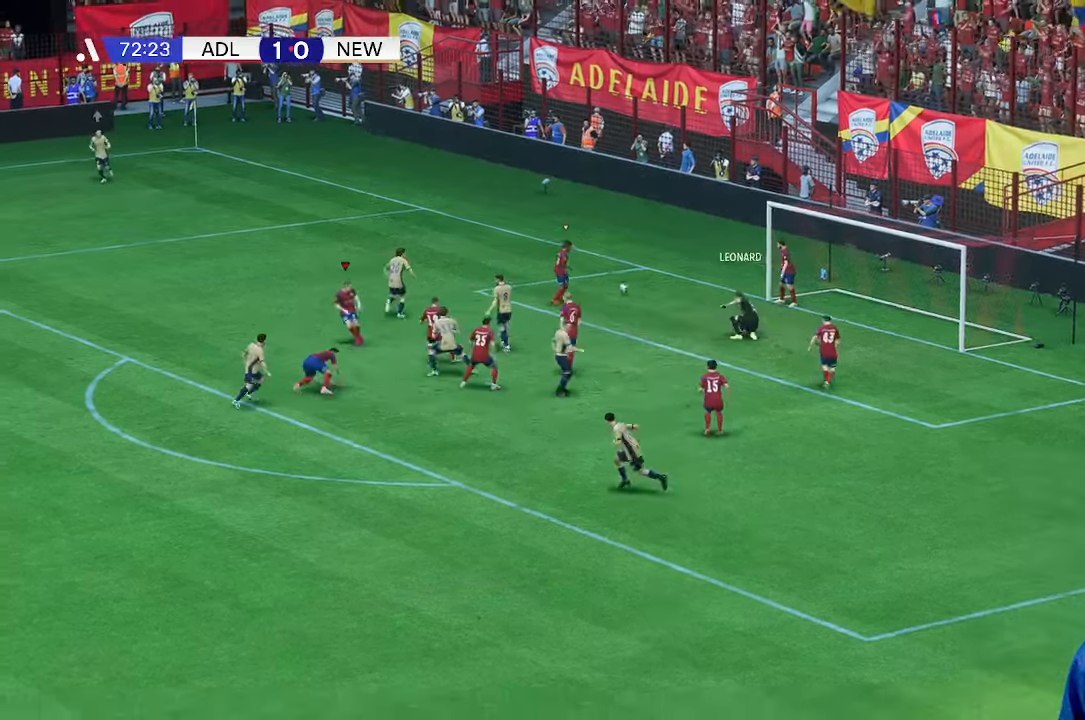
{"buttons": [], "left_stick": "up-left", "right_stick": "center", "events": [[200, "left_stick", "up-left"]]}
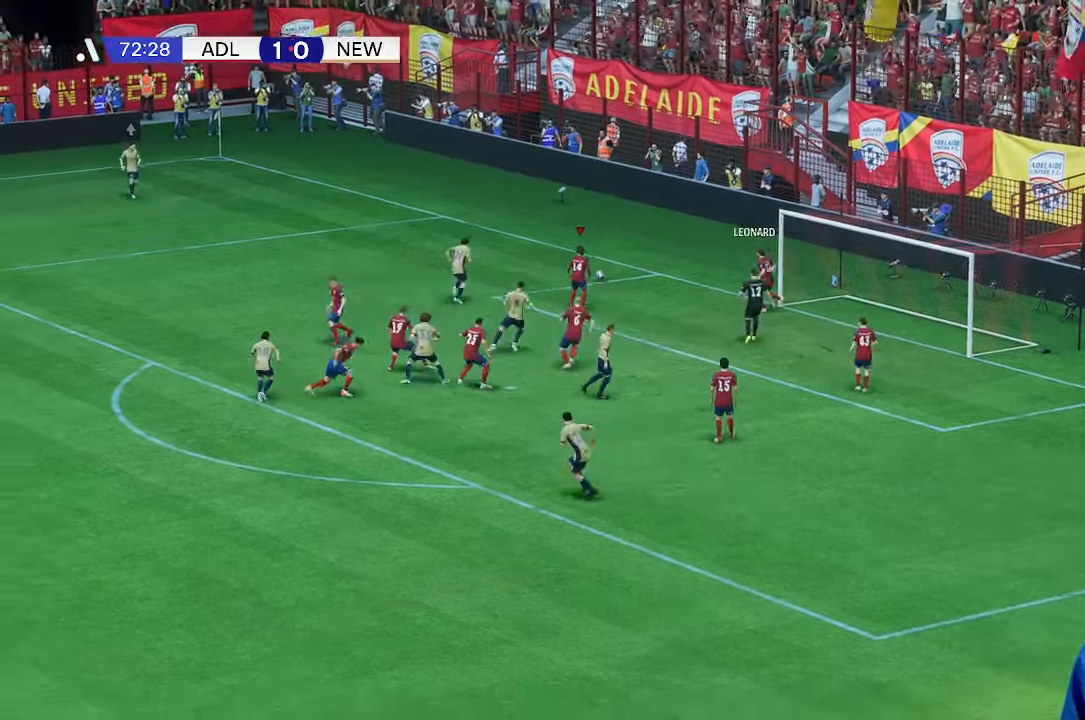
{"buttons": [], "left_stick": "up", "right_stick": "center", "events": [[233, "left_stick", "up"]]}
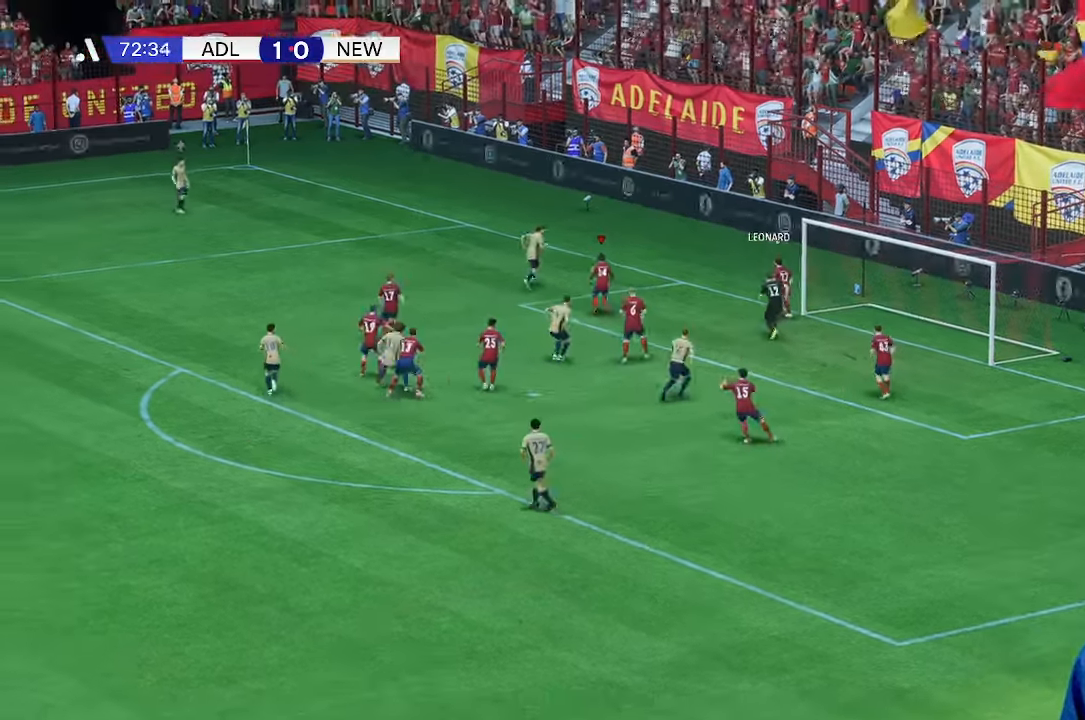
{"buttons": [], "left_stick": "up", "right_stick": "center", "events": [[167, "left_stick", "up-left"], [367, "left_stick", "up"]]}
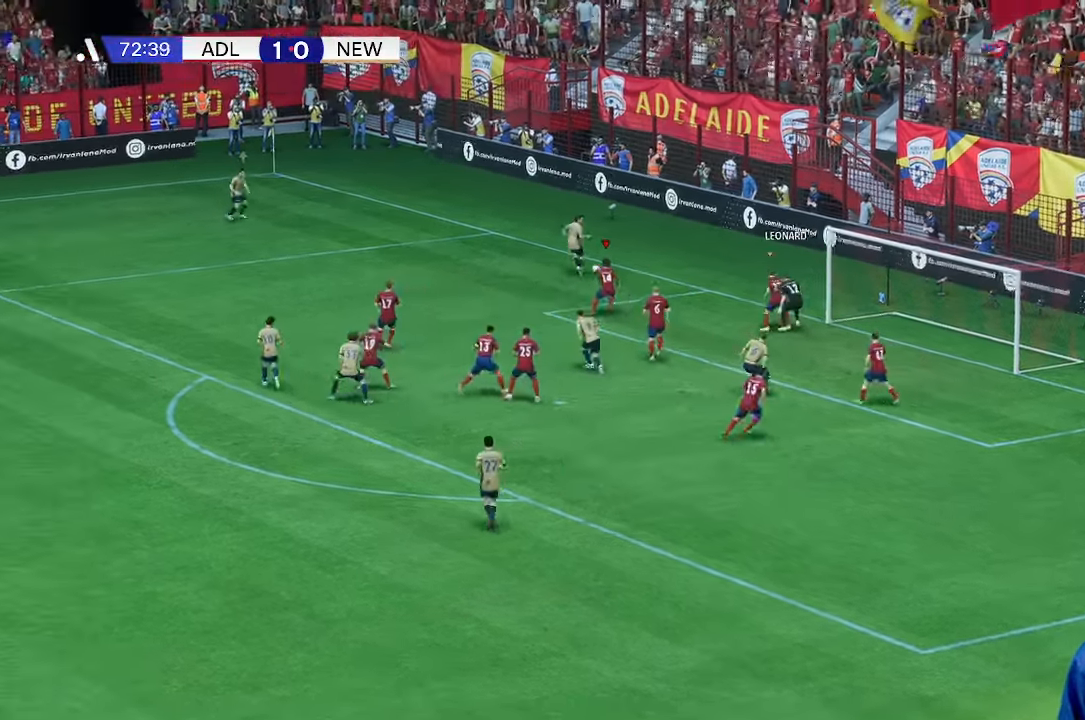
{"buttons": [], "left_stick": "up", "right_stick": "center", "events": []}
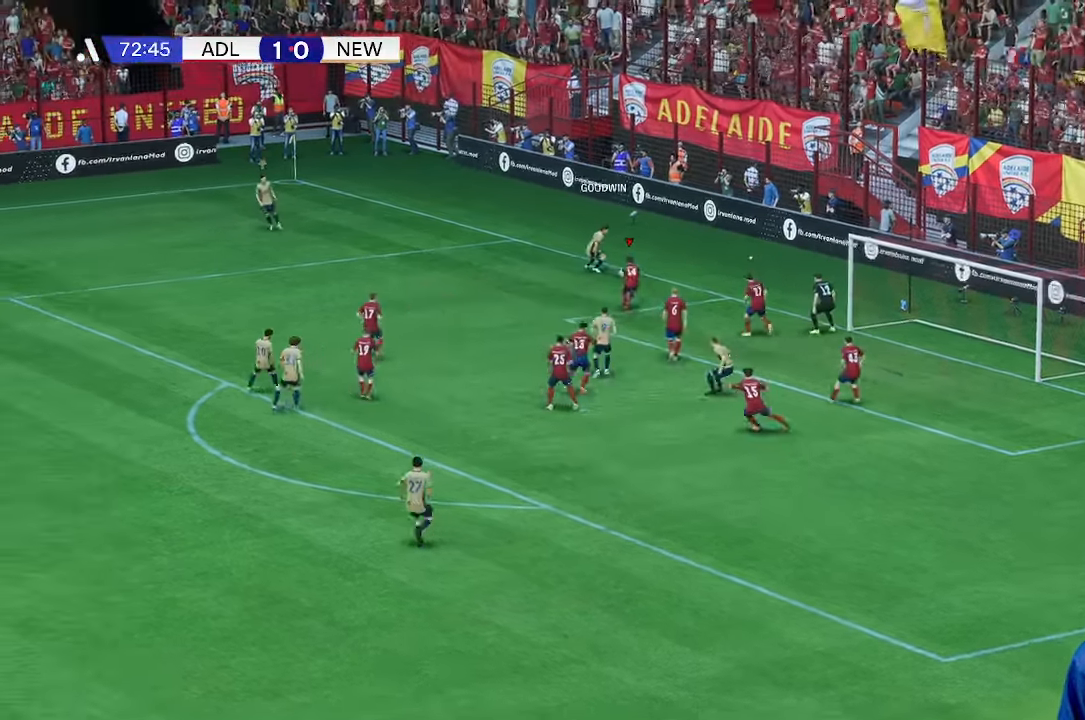
{"buttons": [], "left_stick": "right", "right_stick": "center", "events": [[300, "left_stick", "right"]]}
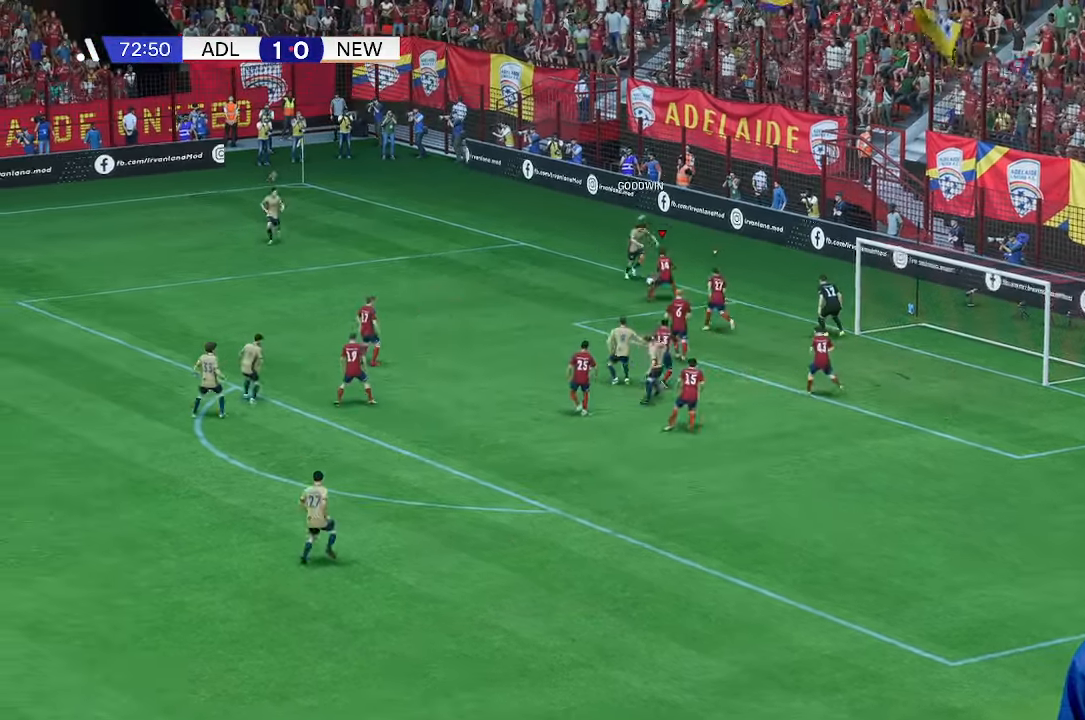
{"buttons": [], "left_stick": "down-left", "right_stick": "center", "events": [[300, "left_stick", "down"], [400, "left_stick", "down-left"]]}
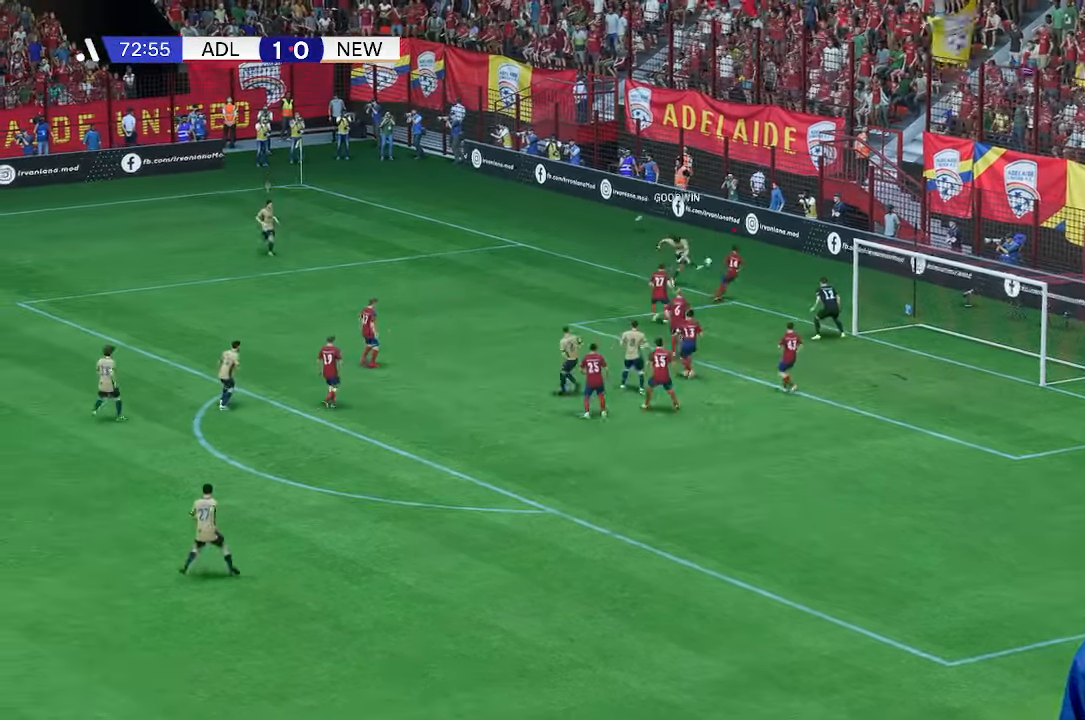
{"buttons": [], "left_stick": "down-left", "right_stick": "center", "events": []}
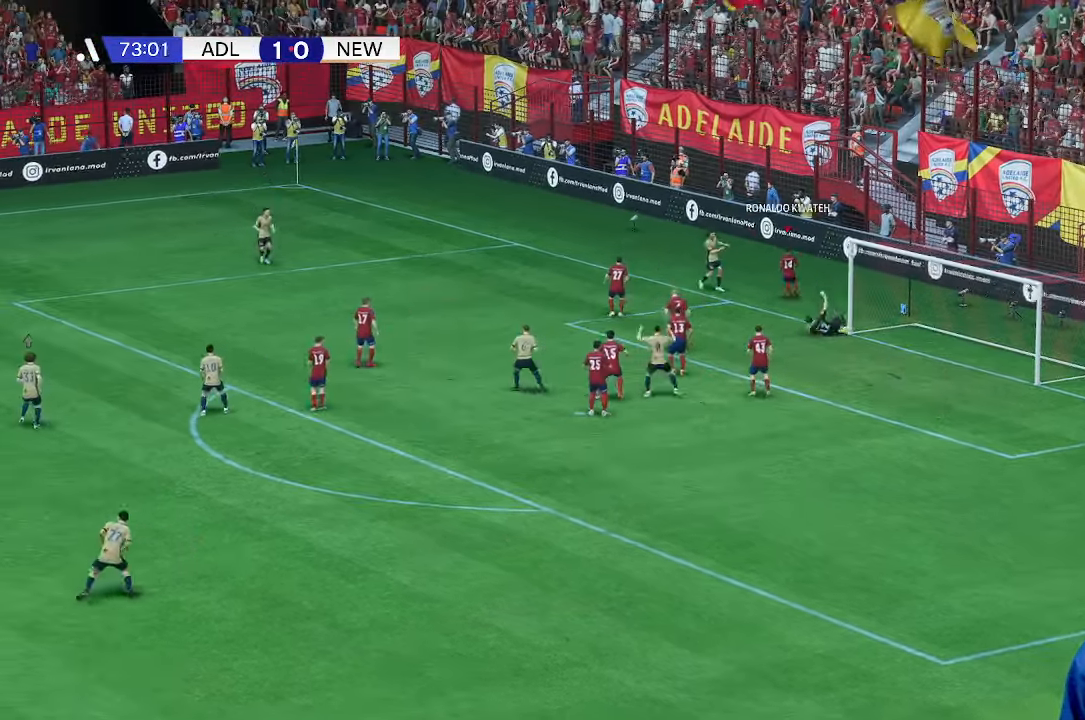
{"buttons": [], "left_stick": "left", "right_stick": "center", "events": [[133, "left_stick", "left"]]}
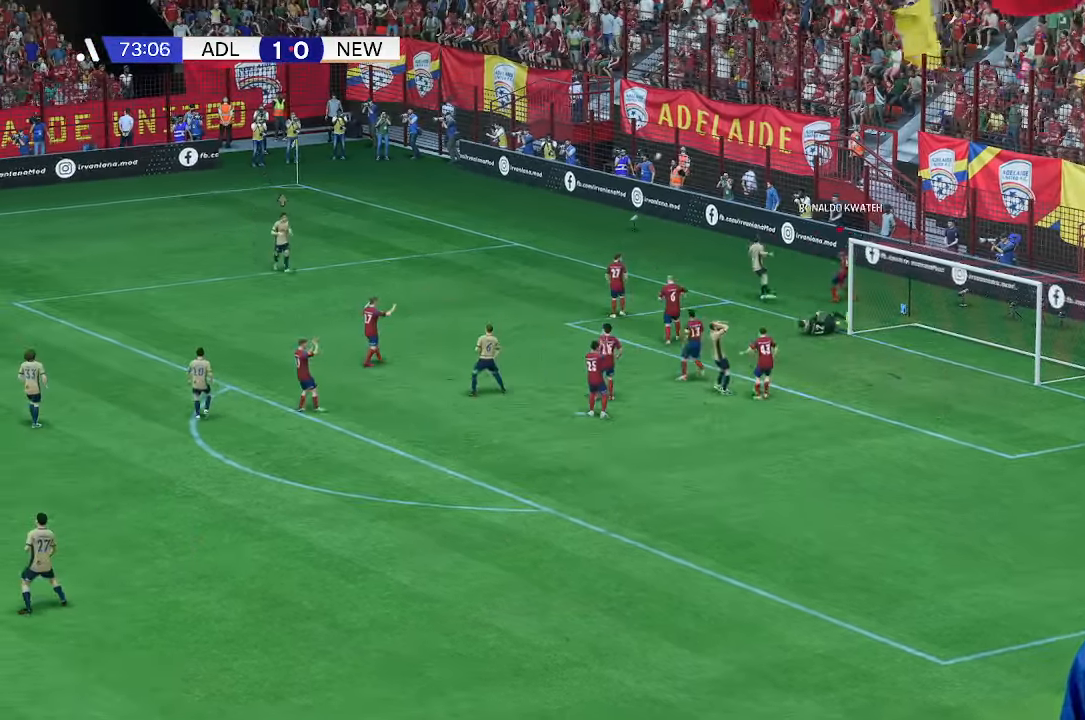
{"buttons": [], "left_stick": "left", "right_stick": "center", "events": []}
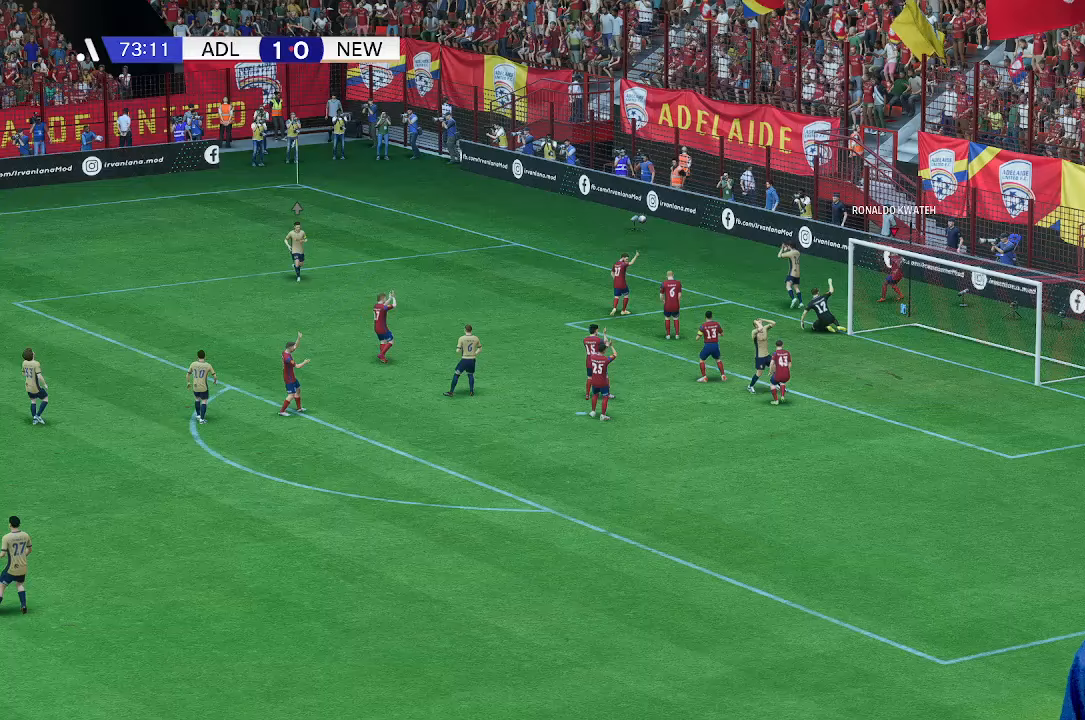
{"buttons": [], "left_stick": "left", "right_stick": "center", "events": []}